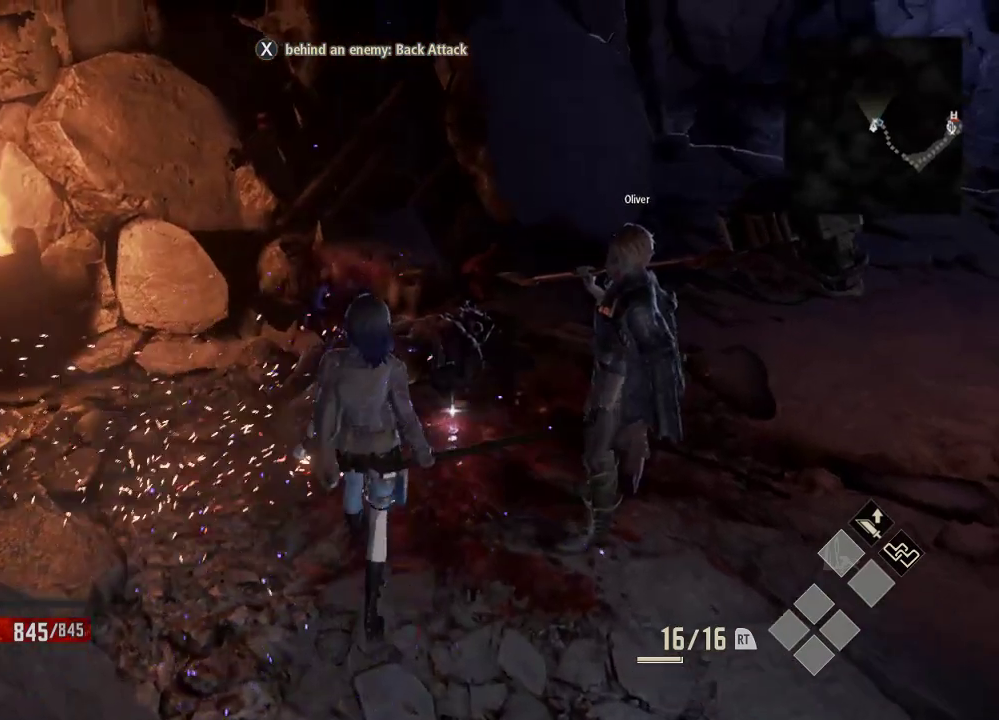
Gameplay with a controller (Xbox layout); each line is a JSON object with the inputs held at the frame after it (dt_ms = milliseconds from this image to that frame). "events" lists button and stick changes between this image and that frame as [ms after this image, input, new state], when the widget could be followed in between. Not read: DPAD_LEFT.
{"dt_ms": 1000, "buttons": [], "left_stick": "center", "right_stick": "center"}
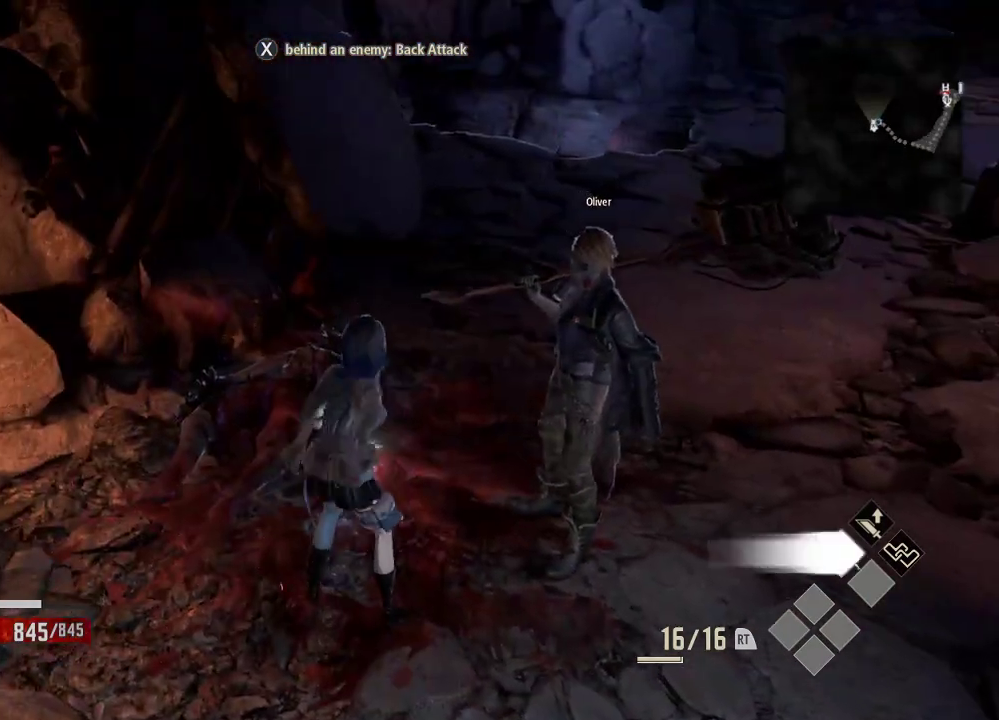
{"dt_ms": 500, "buttons": [], "left_stick": "center", "right_stick": "center", "events": []}
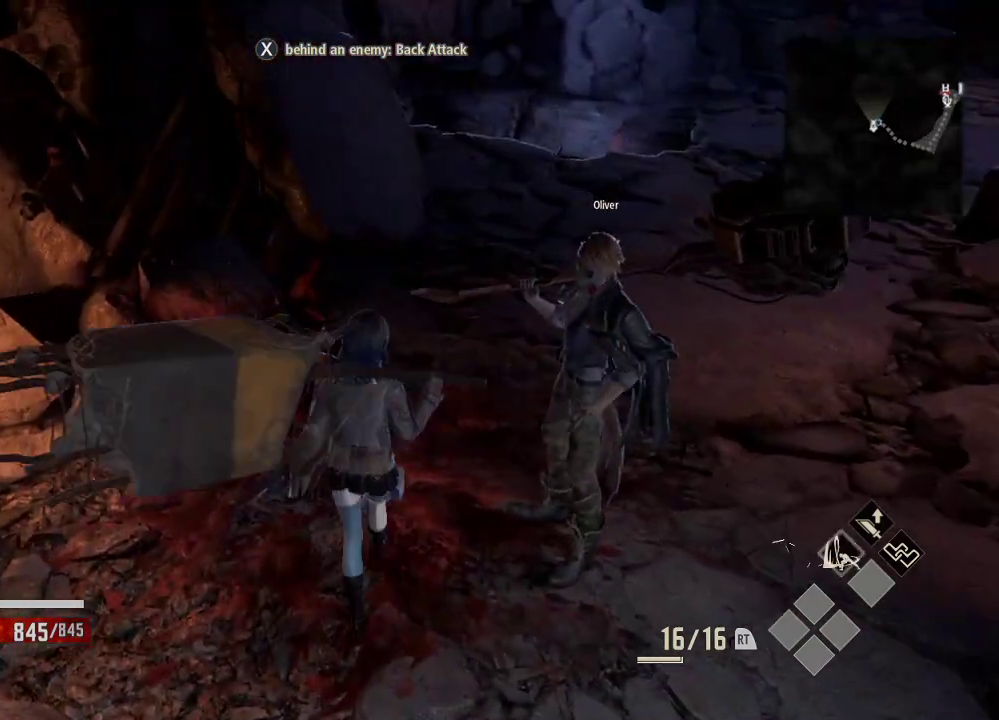
{"dt_ms": 1000, "buttons": [], "left_stick": "center", "right_stick": "center", "events": [[233, "right_stick", "down-right"], [333, "L2", "down"], [433, "L2", "up"], [733, "right_stick", "center"]]}
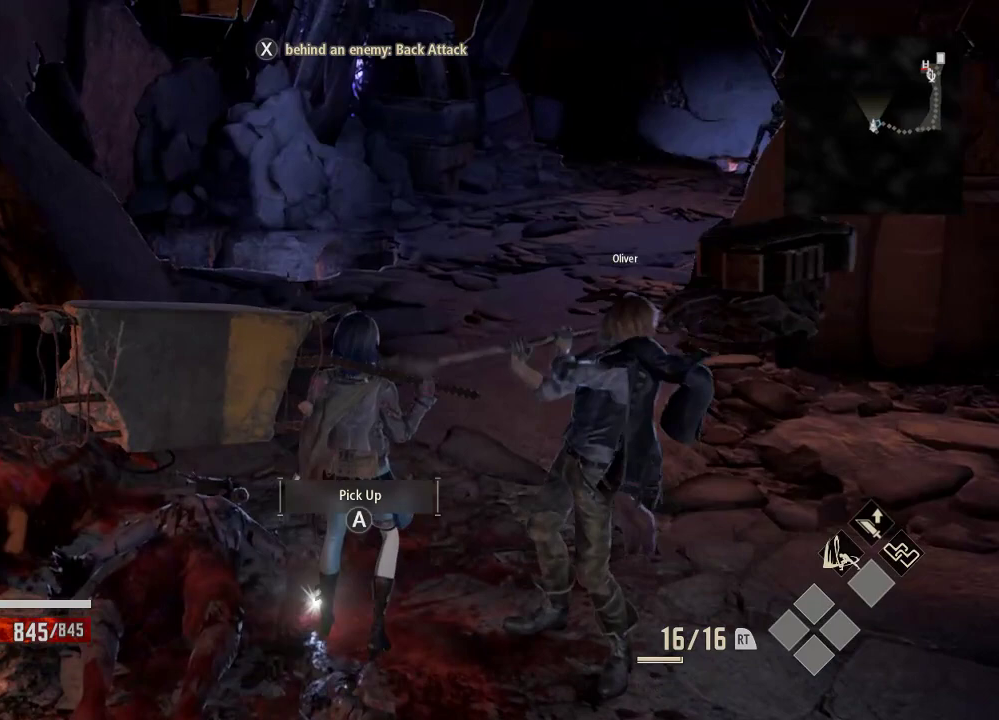
{"dt_ms": 500, "buttons": [], "left_stick": "center", "right_stick": "center", "events": [[33, "right_stick", "up-right"], [433, "right_stick", "center"]]}
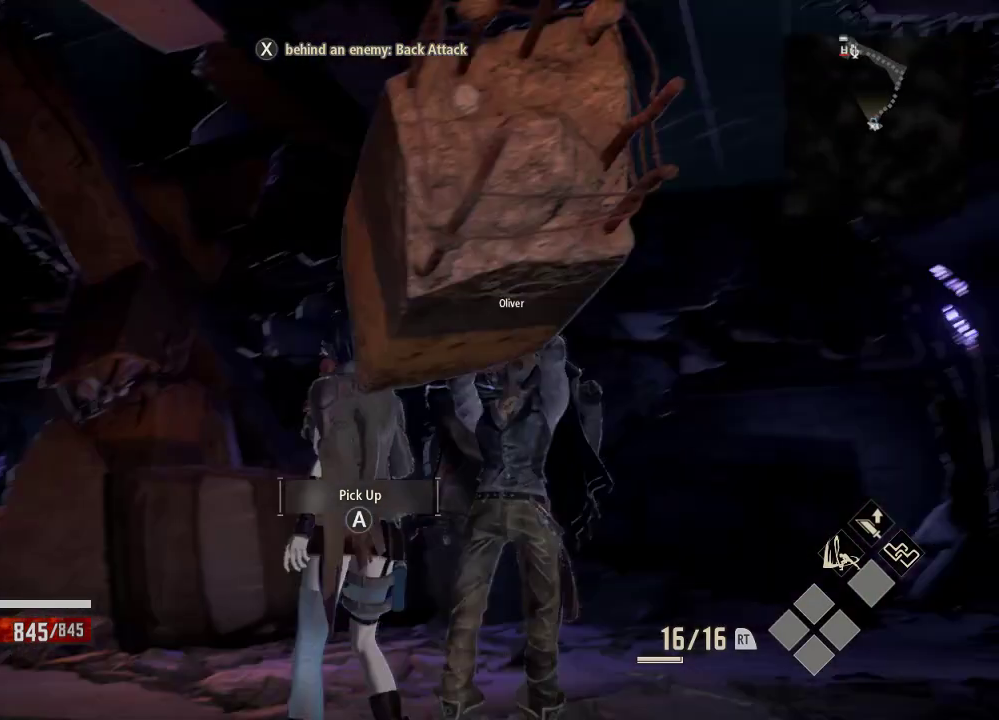
{"dt_ms": 500, "buttons": [], "left_stick": "center", "right_stick": "right", "events": [[433, "right_stick", "right"]]}